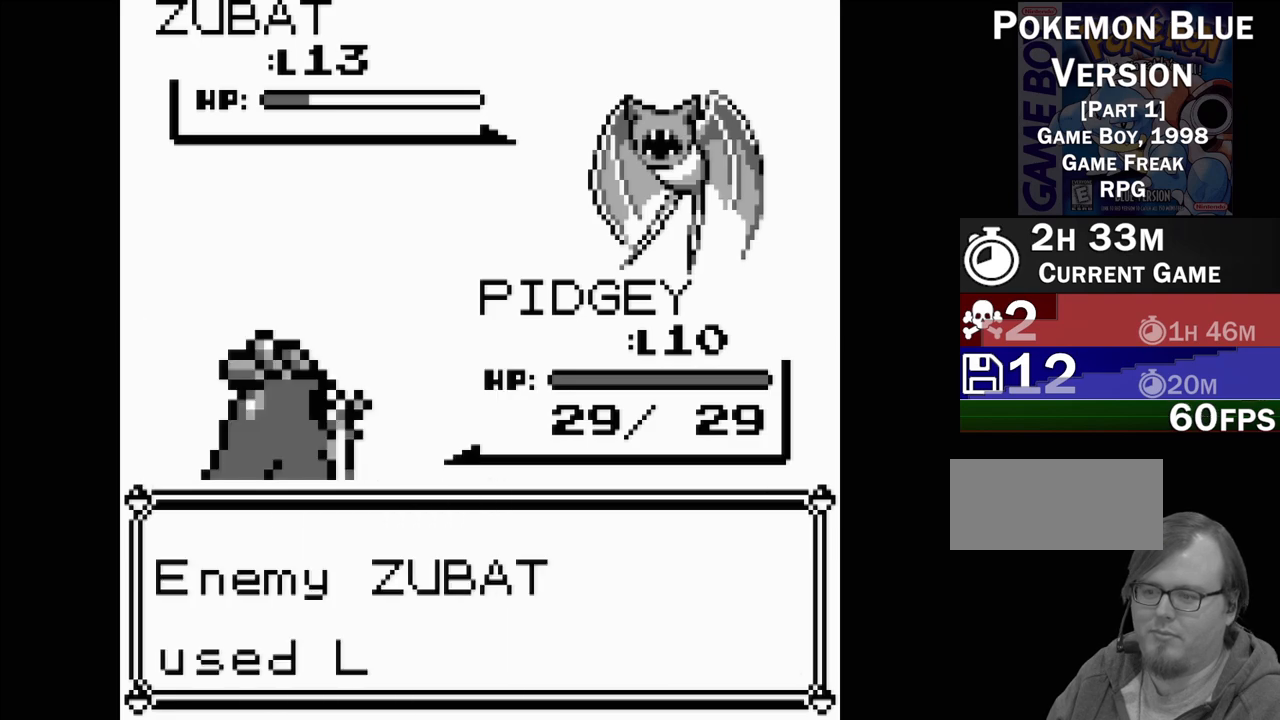
Gameplay with a controller (Nintendo layout); each line is a JSON object with the inputs held at the frame after it. "events" lists button and stick changes between this image and that frame as [ms after this image, input, new state], when the widget could be followed in between. Not read: L3 R3.
{"buttons": [], "events": []}
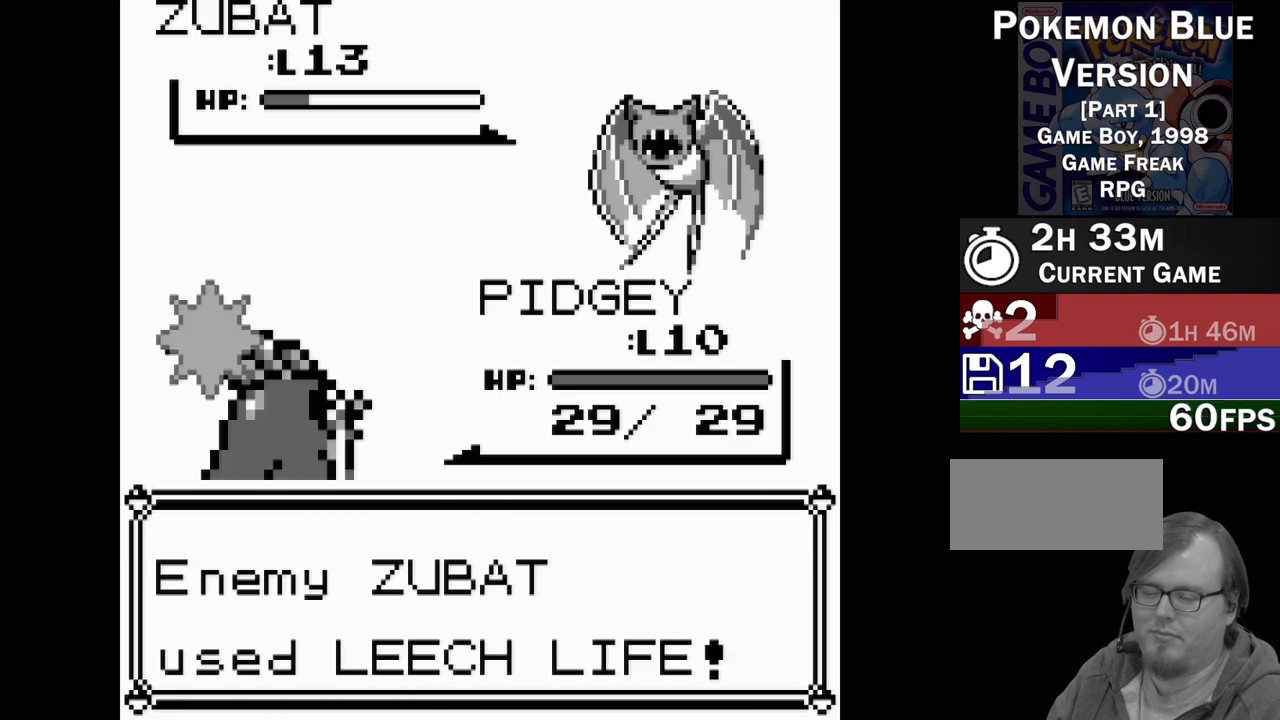
{"buttons": [], "events": []}
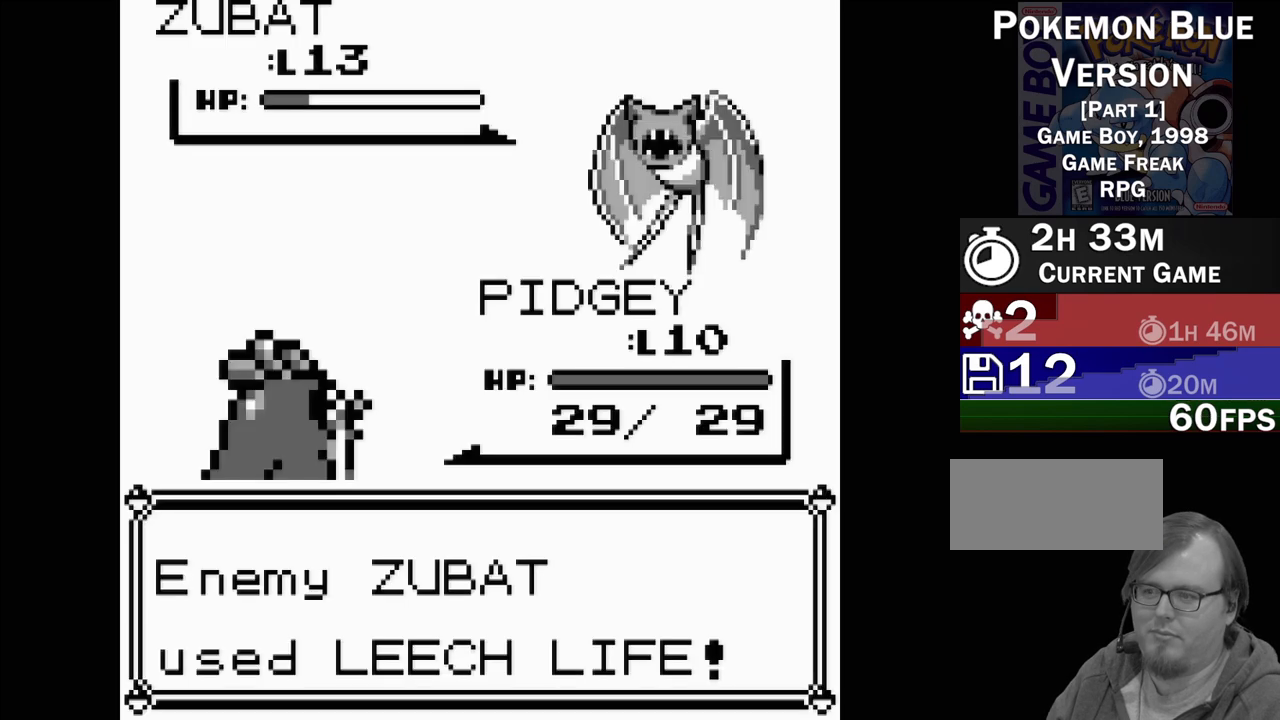
{"buttons": [], "events": []}
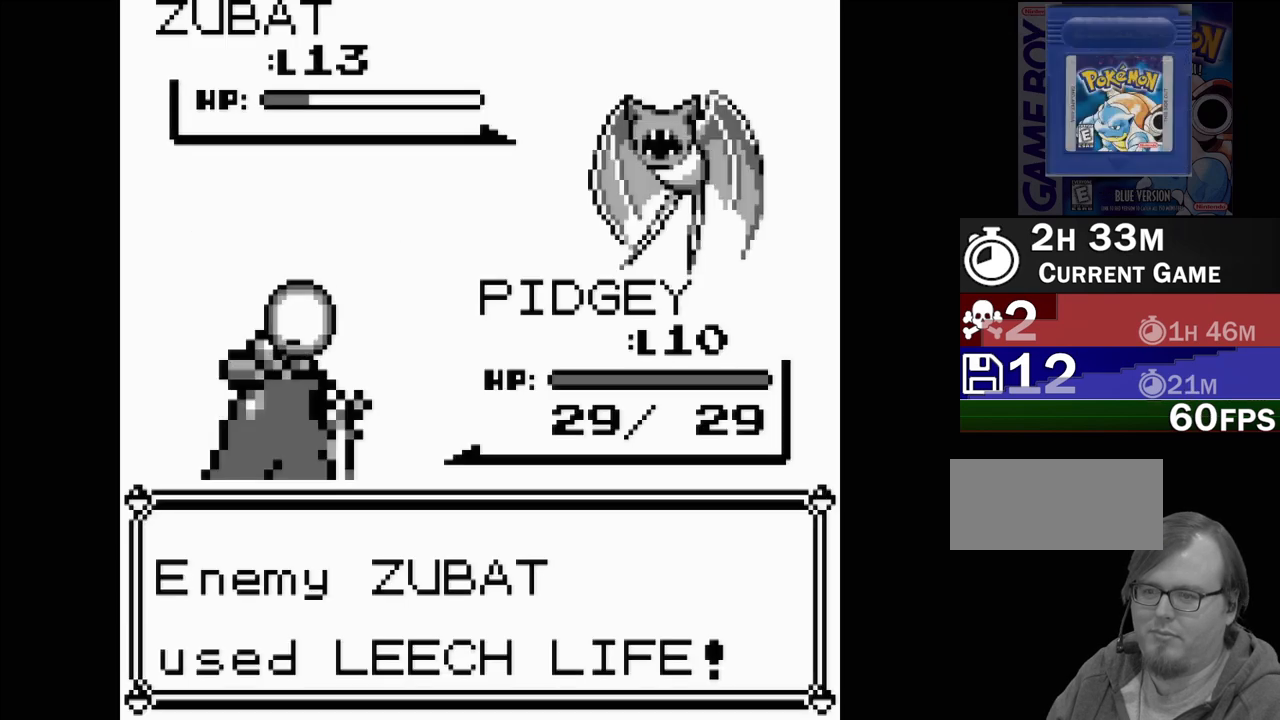
{"buttons": [], "events": []}
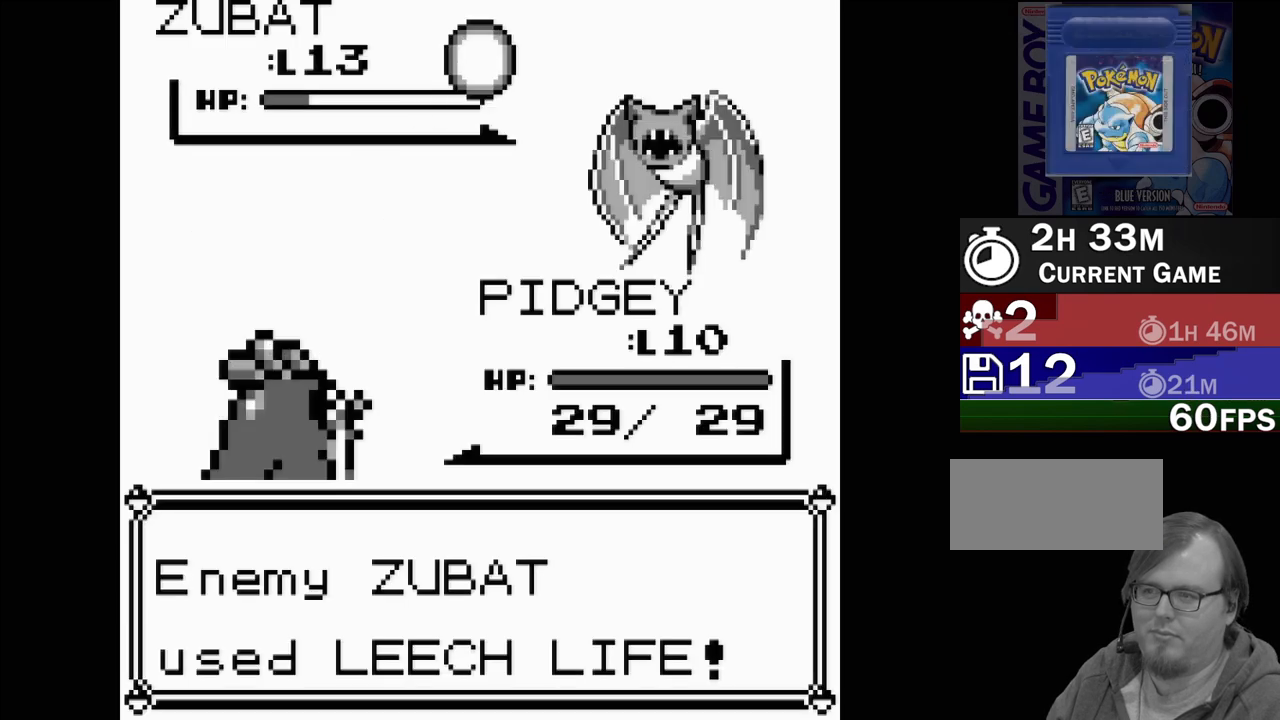
{"buttons": [], "events": []}
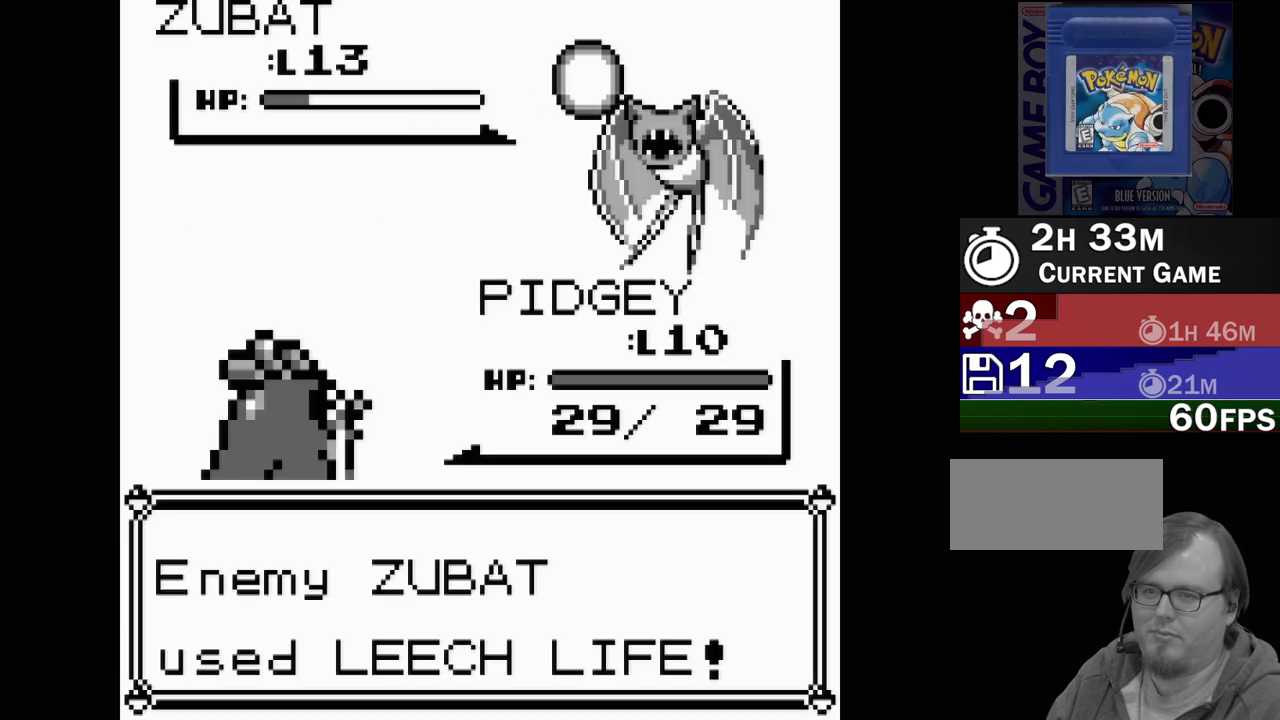
{"buttons": [], "events": []}
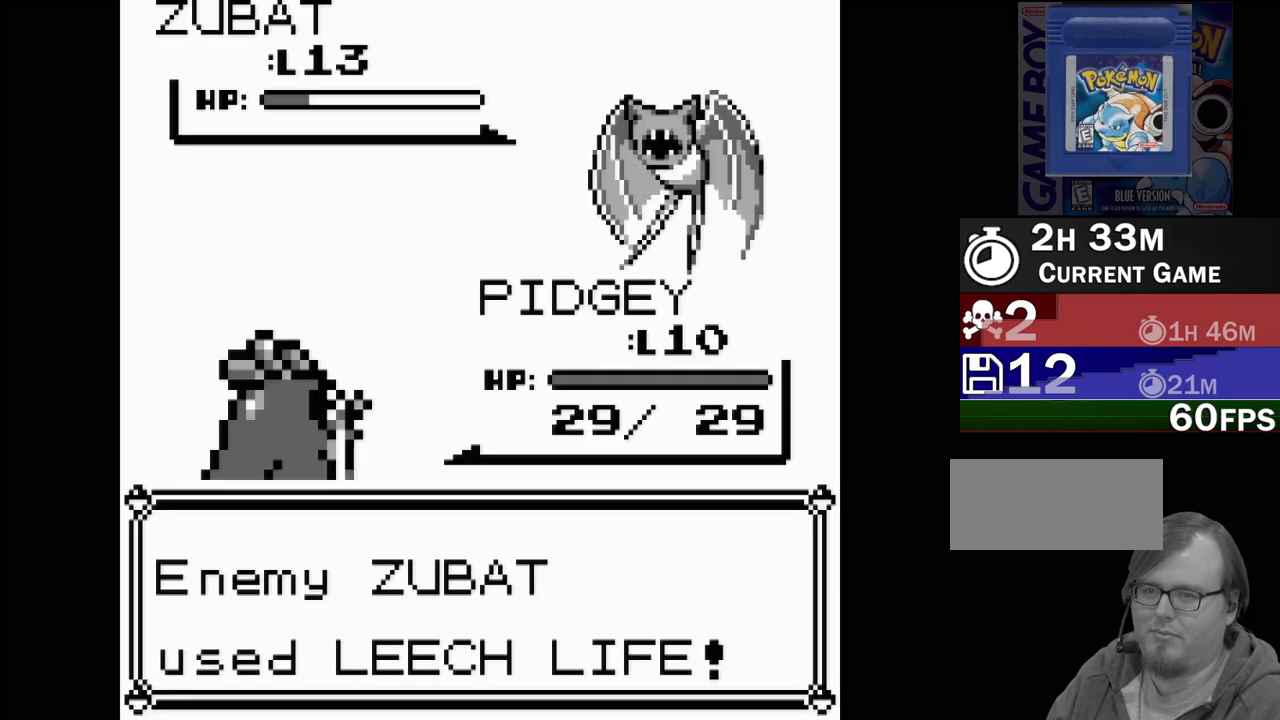
{"buttons": [], "events": []}
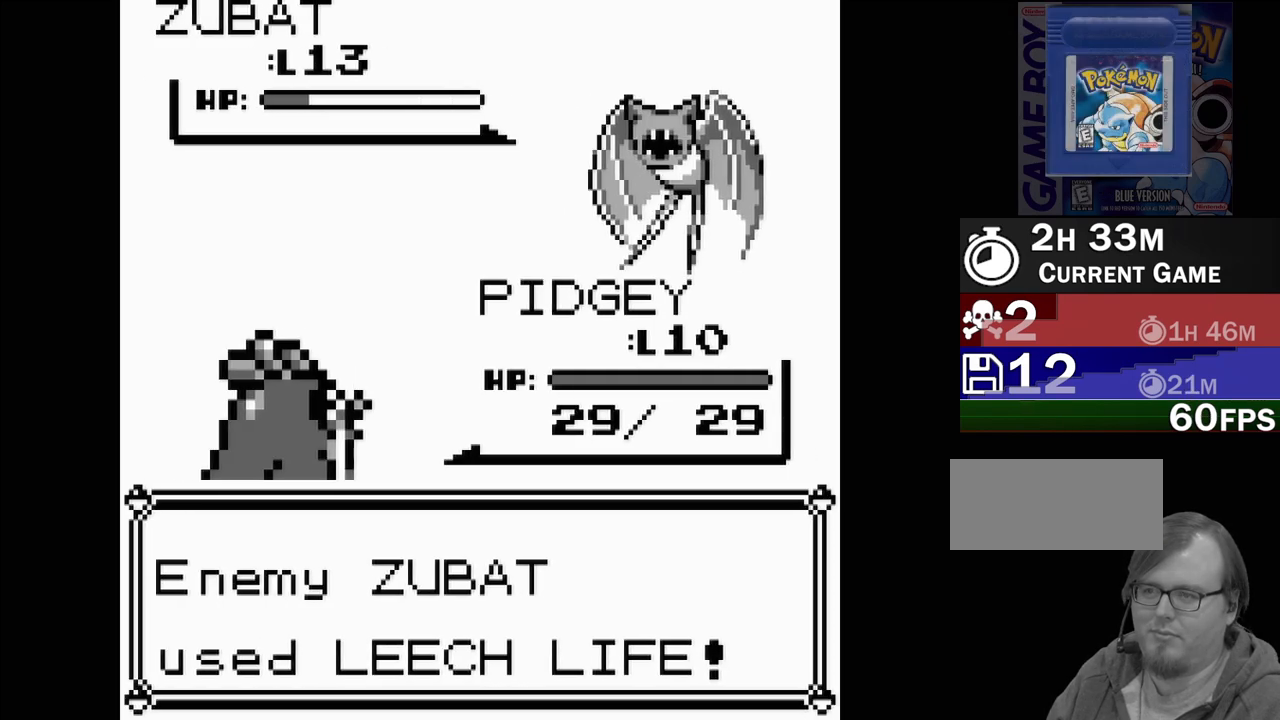
{"buttons": [], "events": []}
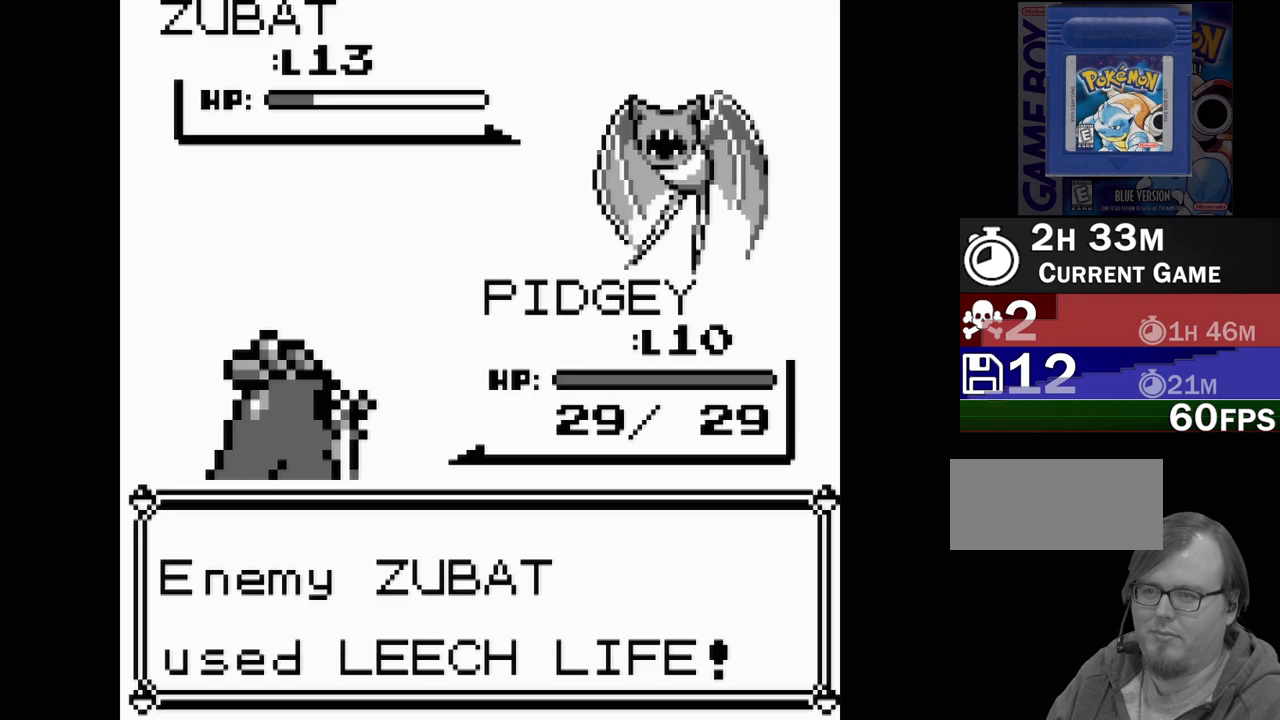
{"buttons": [], "events": []}
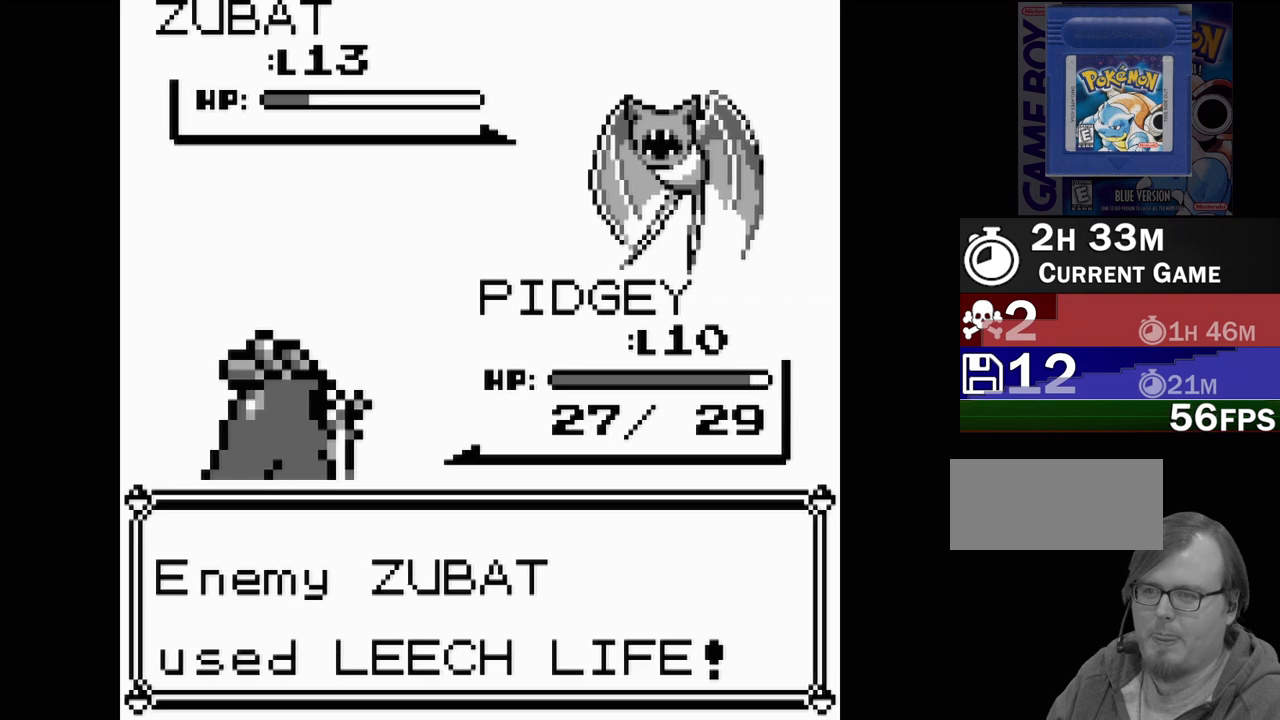
{"buttons": ["A"], "events": [[467, "A", "down"]]}
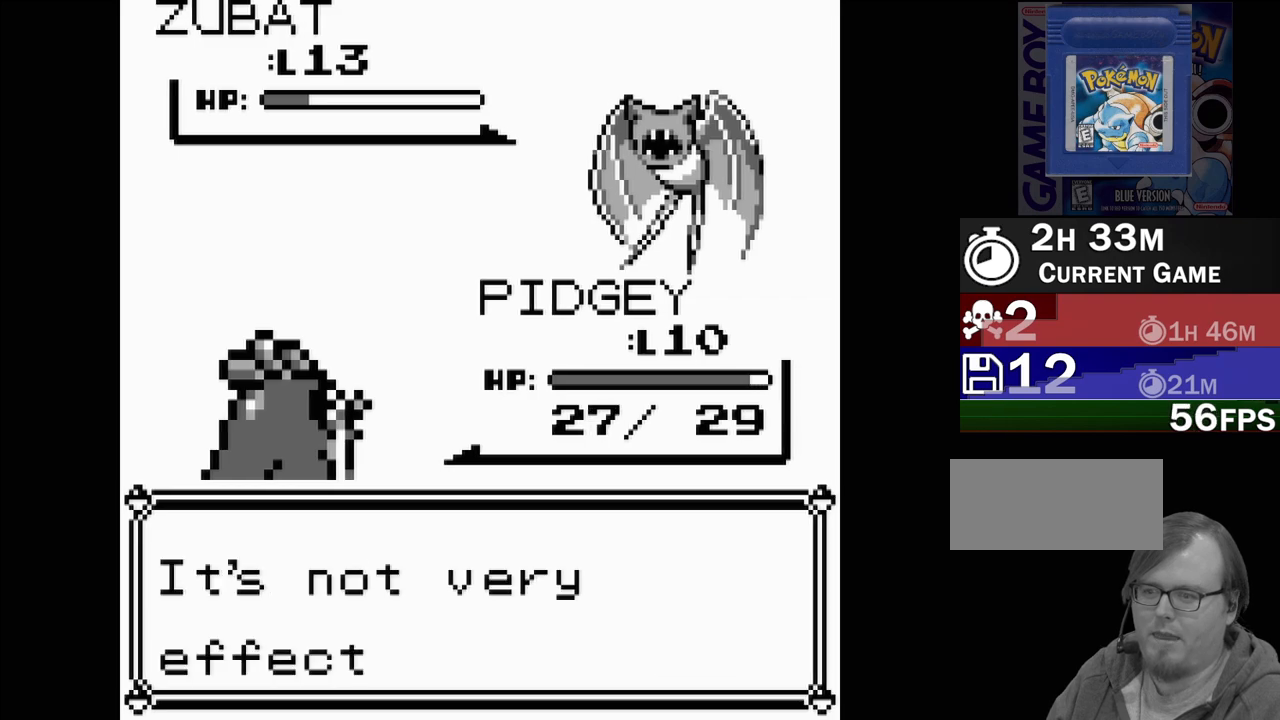
{"buttons": [], "events": [[33, "A", "up"], [150, "A", "down"], [233, "A", "up"], [350, "A", "down"], [450, "A", "up"]]}
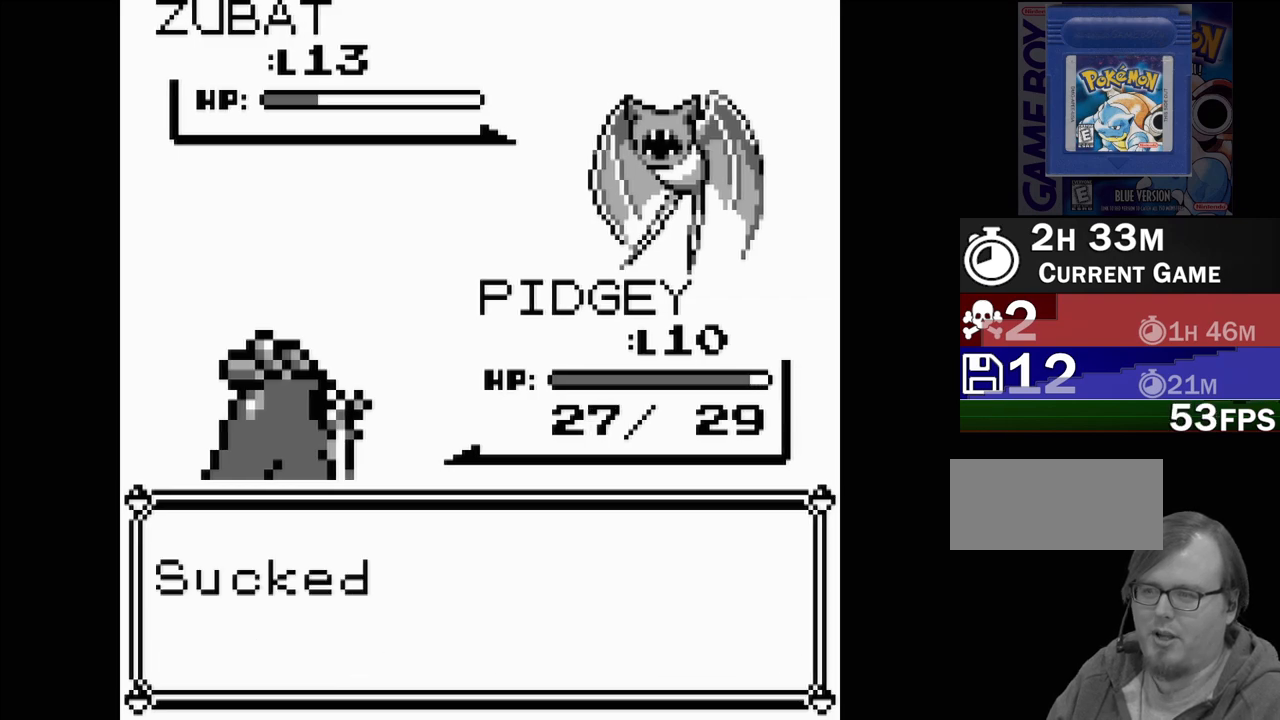
{"buttons": [], "events": [[17, "A", "down"], [133, "A", "up"], [250, "A", "down"], [383, "A", "up"]]}
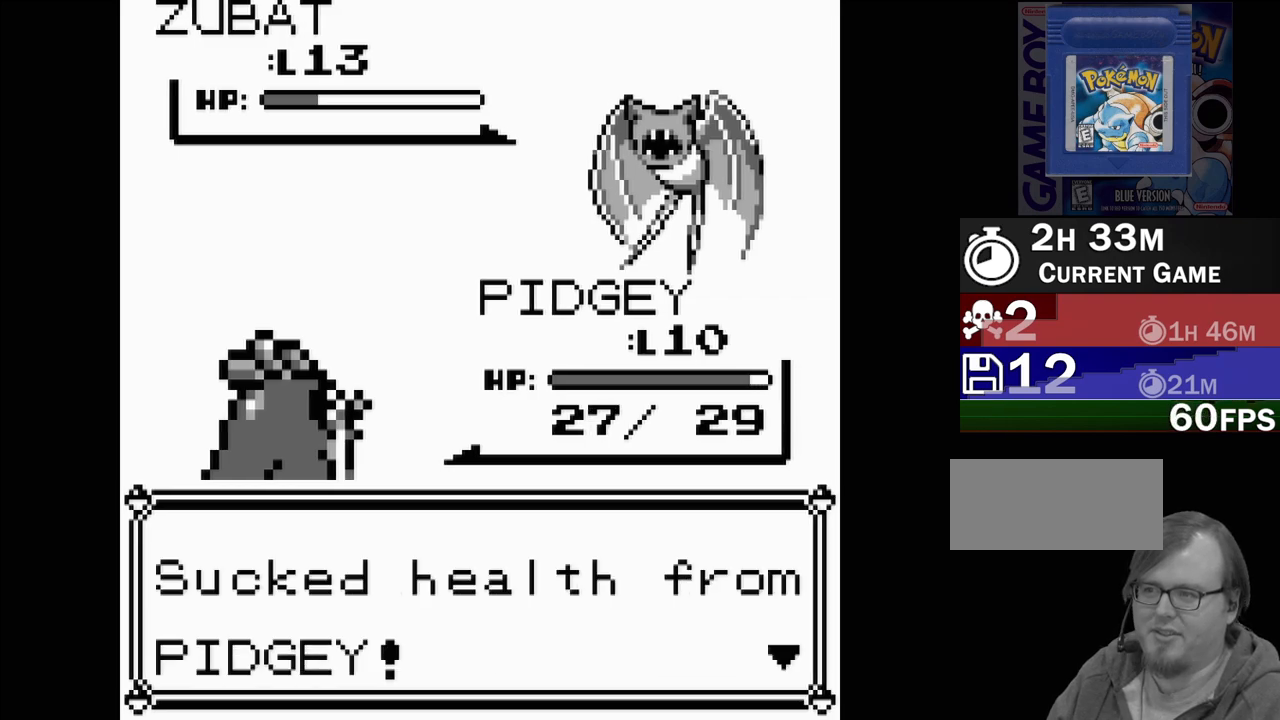
{"buttons": [], "events": [[83, "A", "down"], [150, "A", "up"], [217, "A", "down"], [317, "A", "up"], [383, "A", "down"], [500, "A", "up"]]}
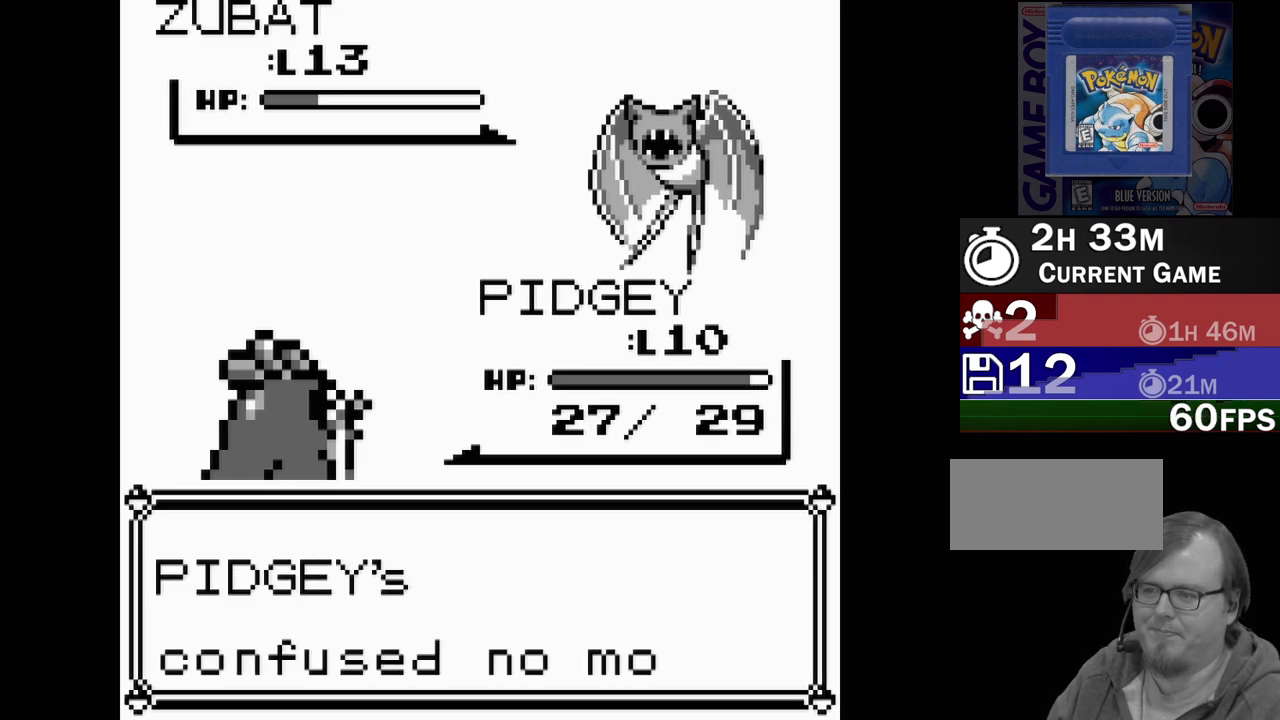
{"buttons": [], "events": [[67, "A", "down"], [167, "A", "up"], [250, "A", "down"], [333, "A", "up"], [400, "A", "down"], [483, "A", "up"]]}
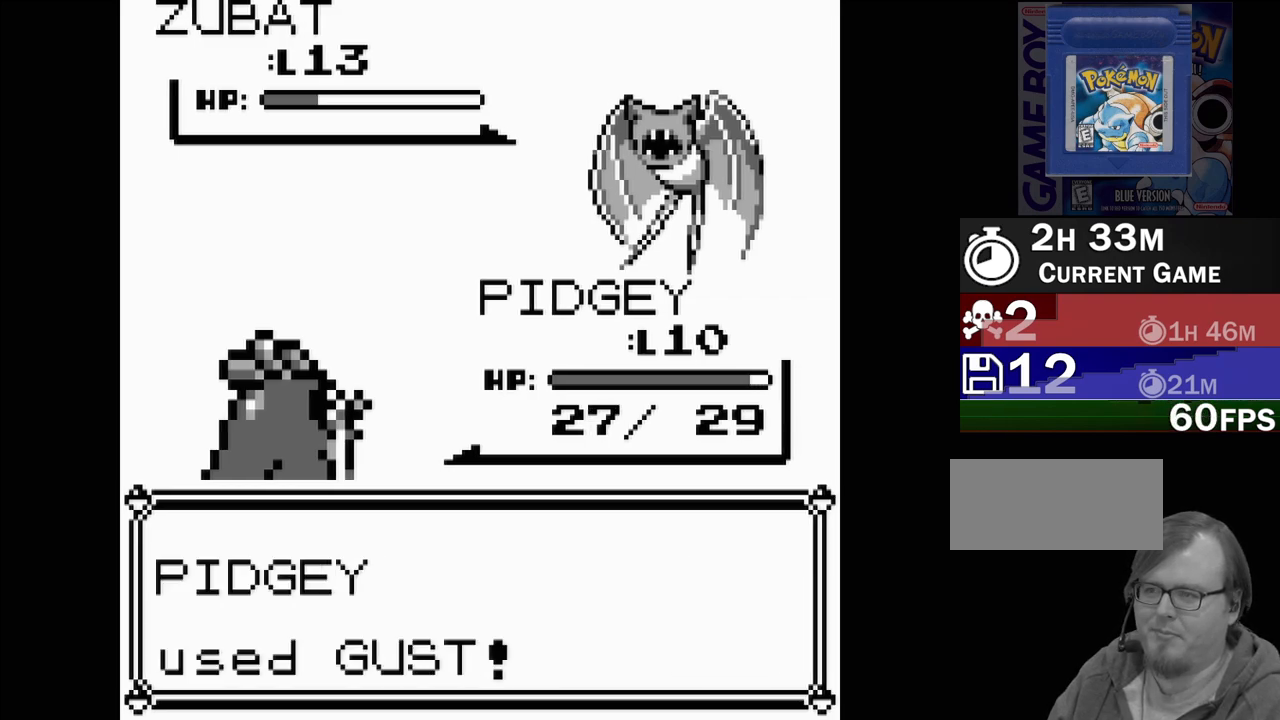
{"buttons": [], "events": [[83, "A", "down"], [150, "A", "up"], [217, "A", "down"], [300, "A", "up"], [383, "A", "down"], [467, "A", "up"]]}
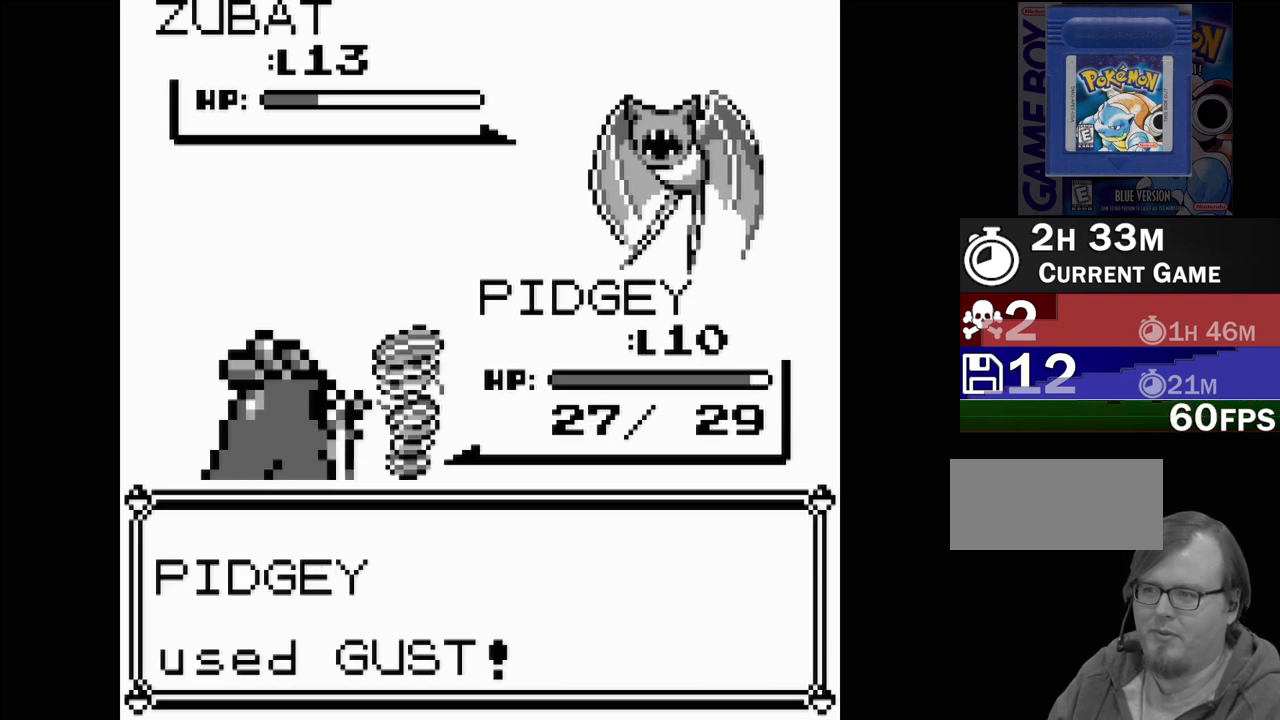
{"buttons": [], "events": [[50, "A", "down"], [133, "A", "up"], [217, "A", "down"], [300, "A", "up"], [383, "A", "down"], [467, "A", "up"]]}
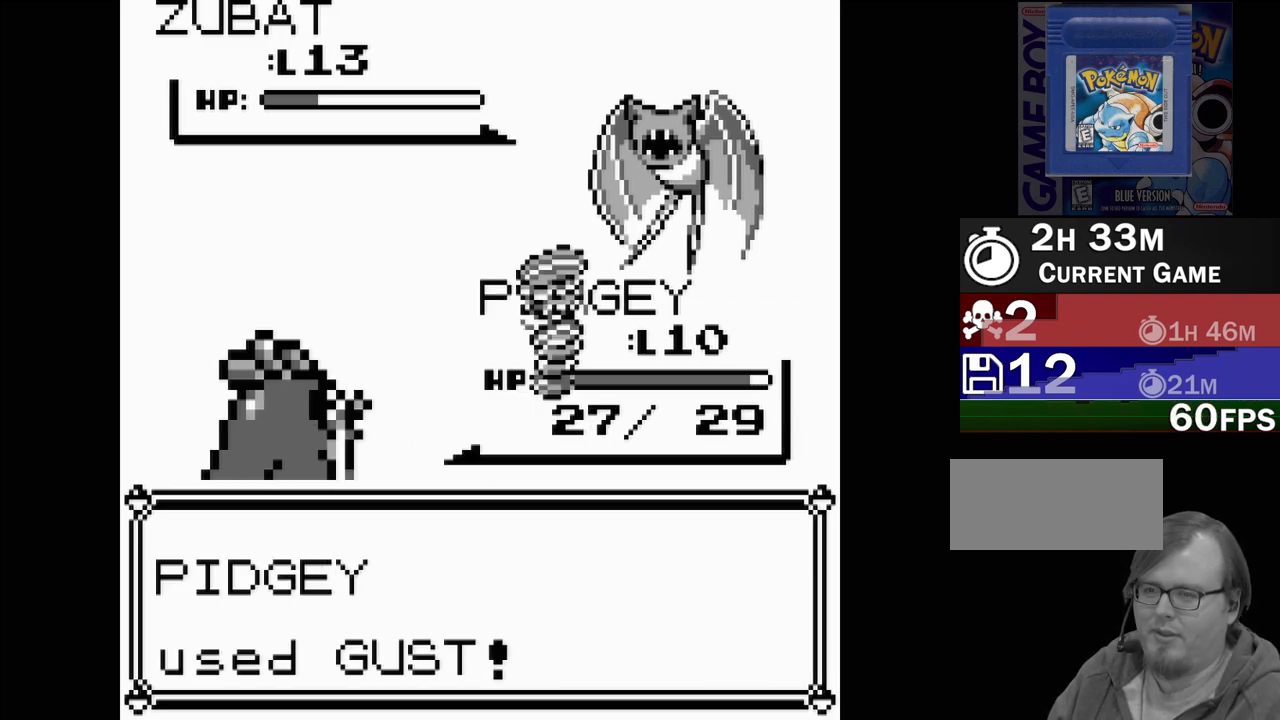
{"buttons": ["A"], "events": [[50, "A", "down"], [150, "A", "up"], [250, "A", "down"], [350, "A", "up"], [500, "A", "down"]]}
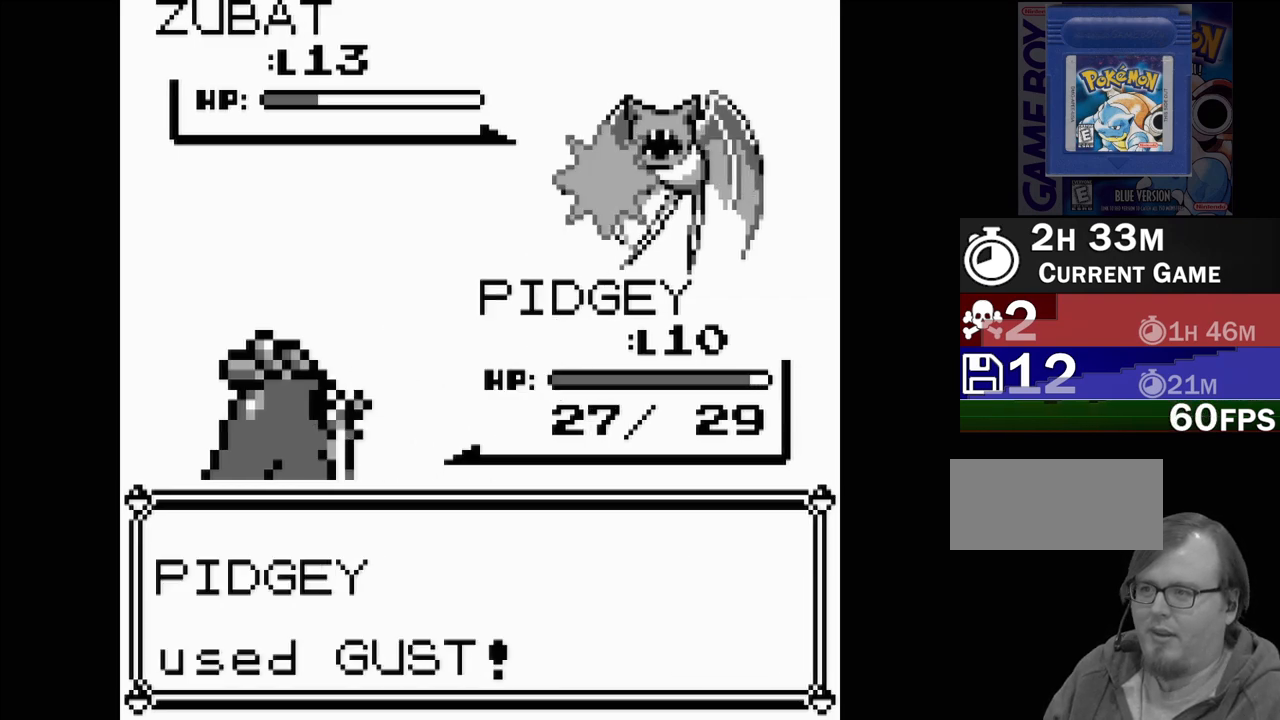
{"buttons": ["A"], "events": [[67, "A", "up"], [183, "A", "down"], [317, "A", "up"], [500, "A", "down"]]}
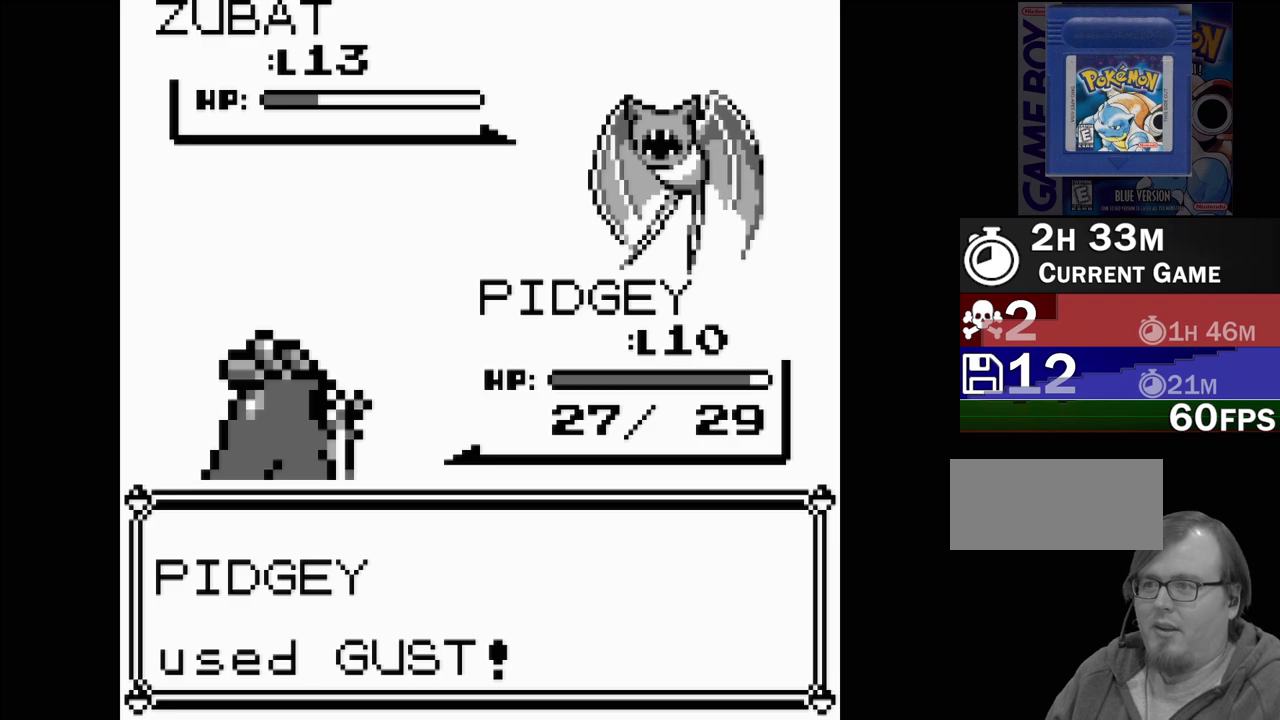
{"buttons": [], "events": [[117, "A", "up"], [300, "A", "down"], [400, "A", "up"]]}
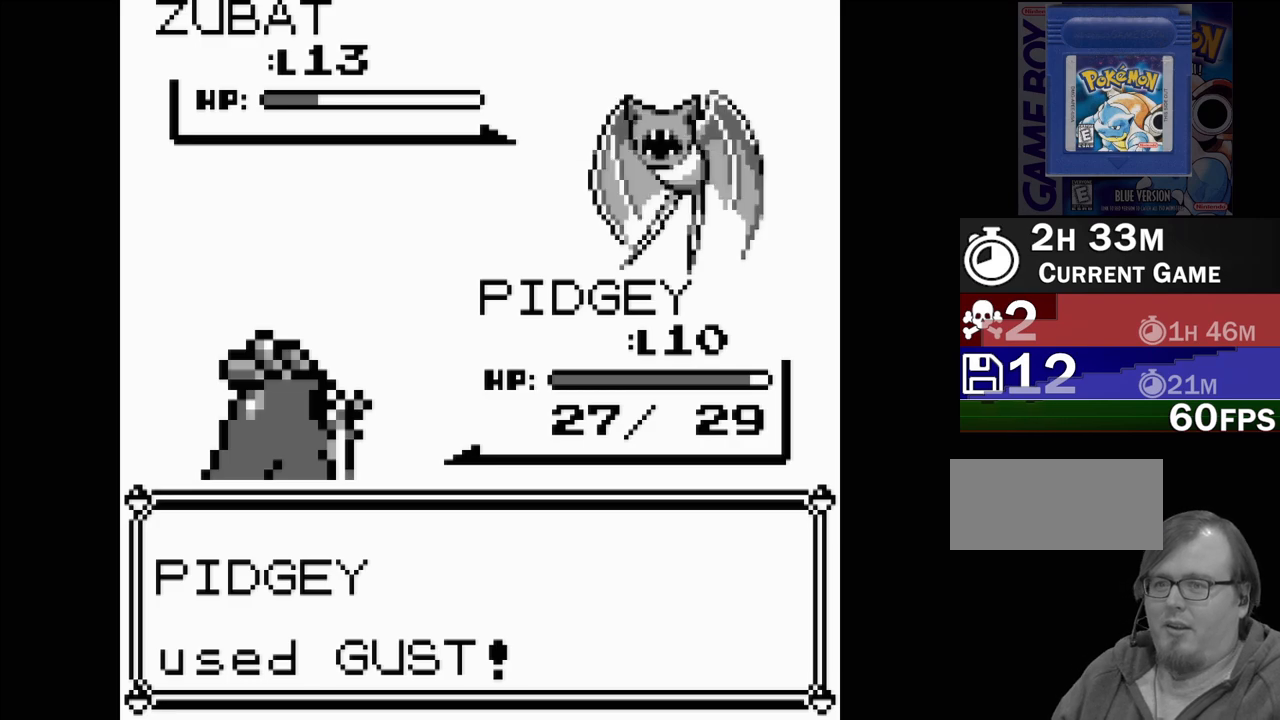
{"buttons": ["A"], "events": [[183, "A", "down"], [300, "A", "up"], [467, "A", "down"]]}
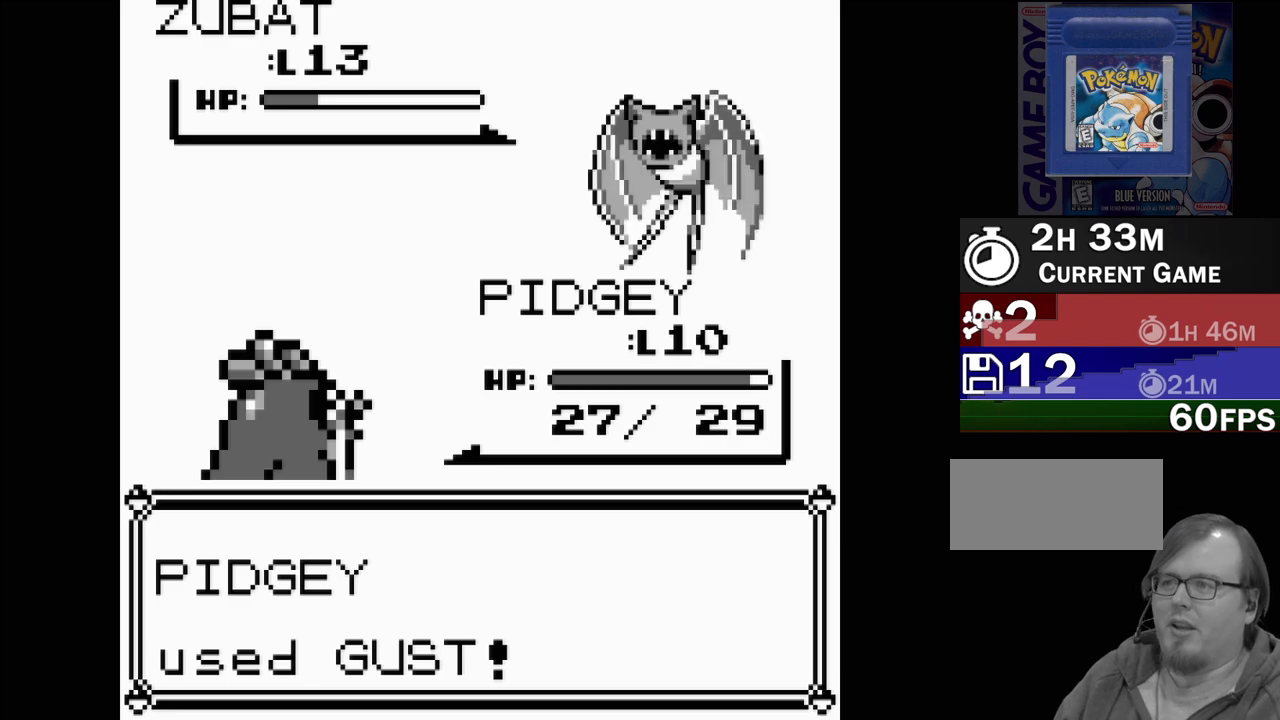
{"buttons": [], "events": [[67, "A", "up"], [267, "A", "down"], [383, "A", "up"]]}
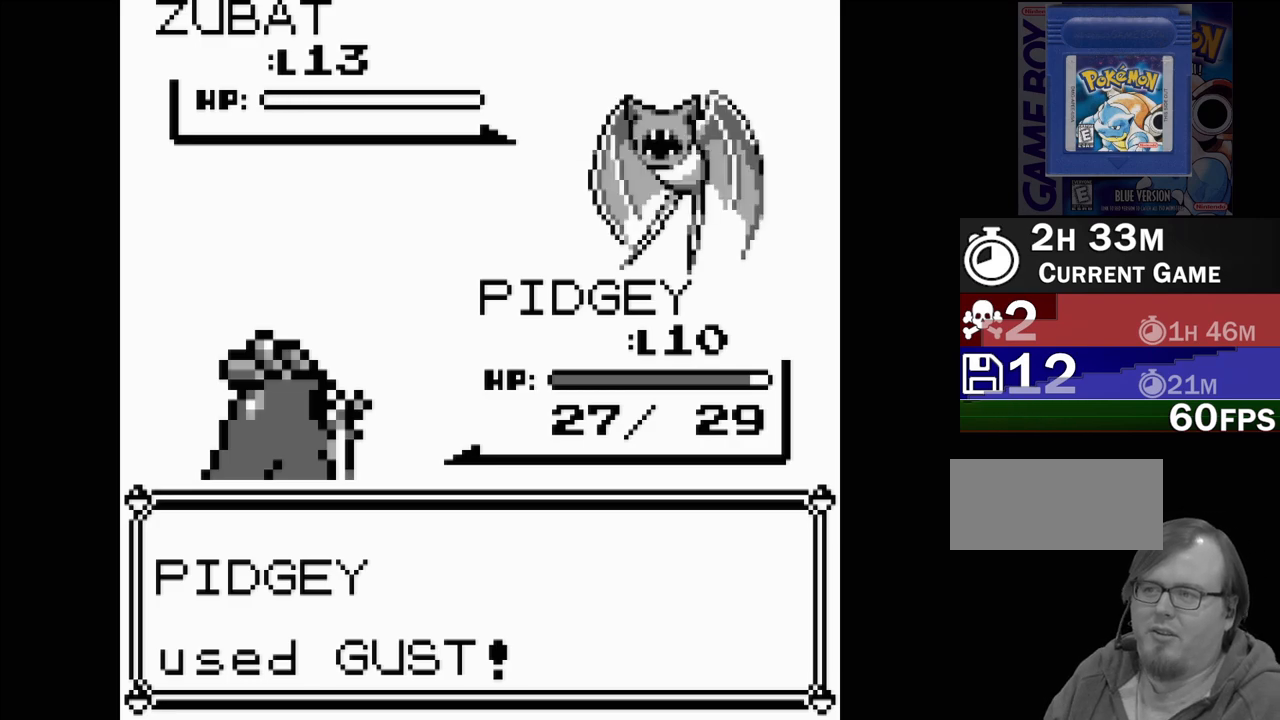
{"buttons": [], "events": []}
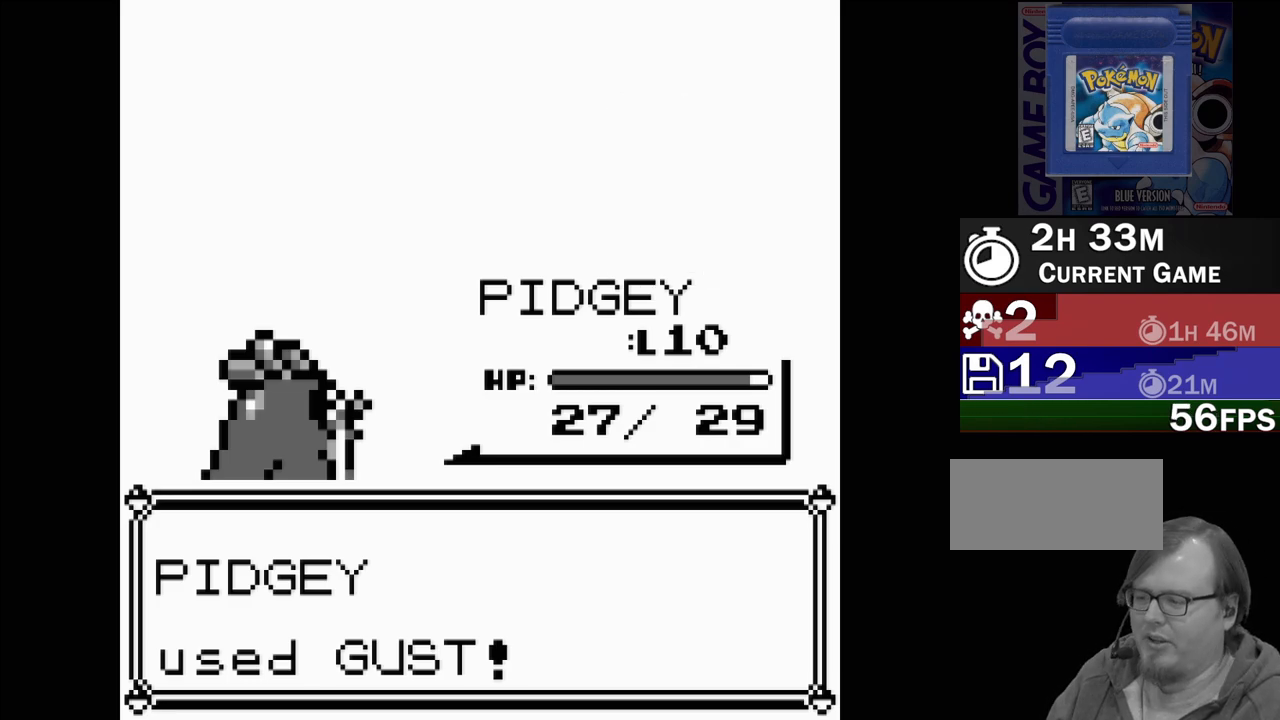
{"buttons": [], "events": []}
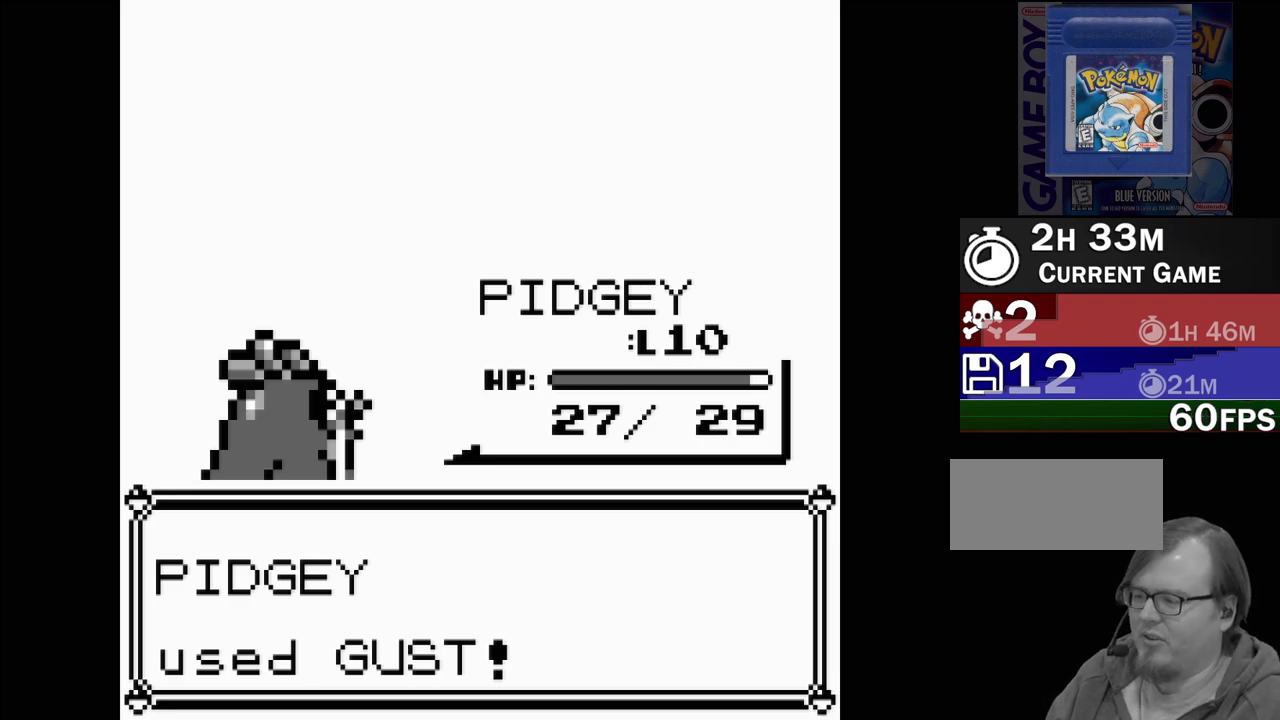
{"buttons": [], "events": []}
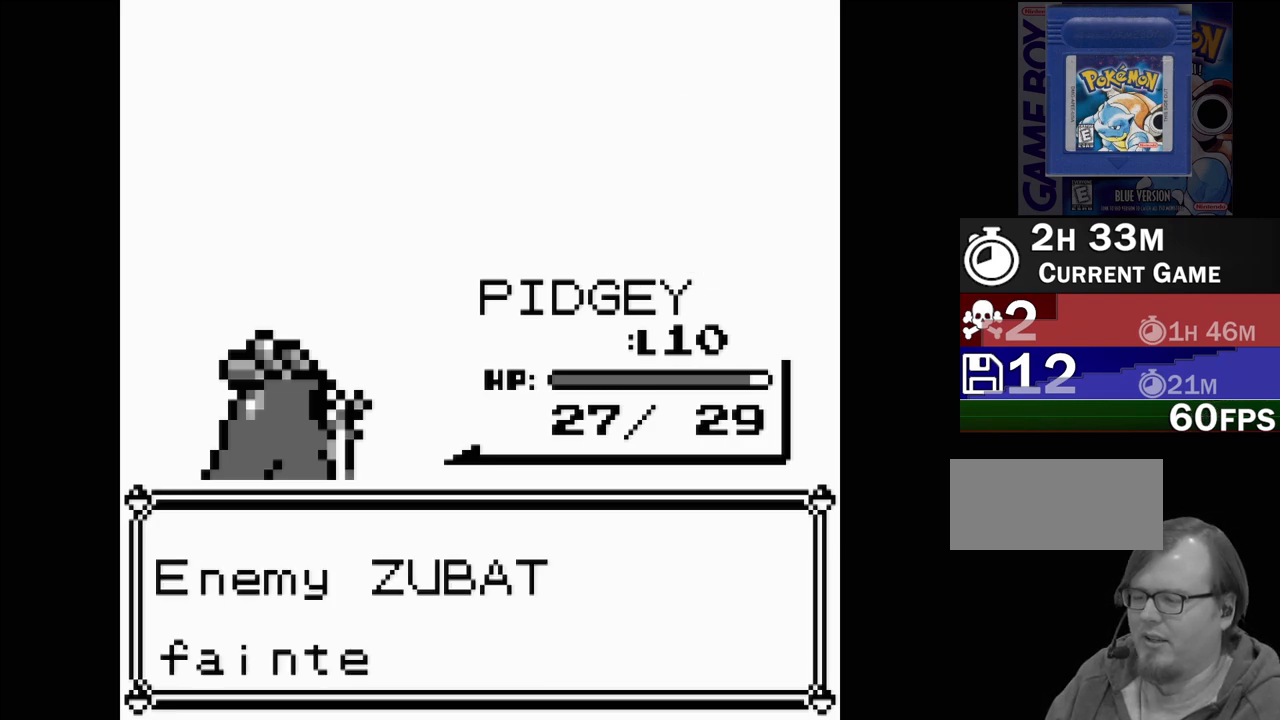
{"buttons": [], "events": []}
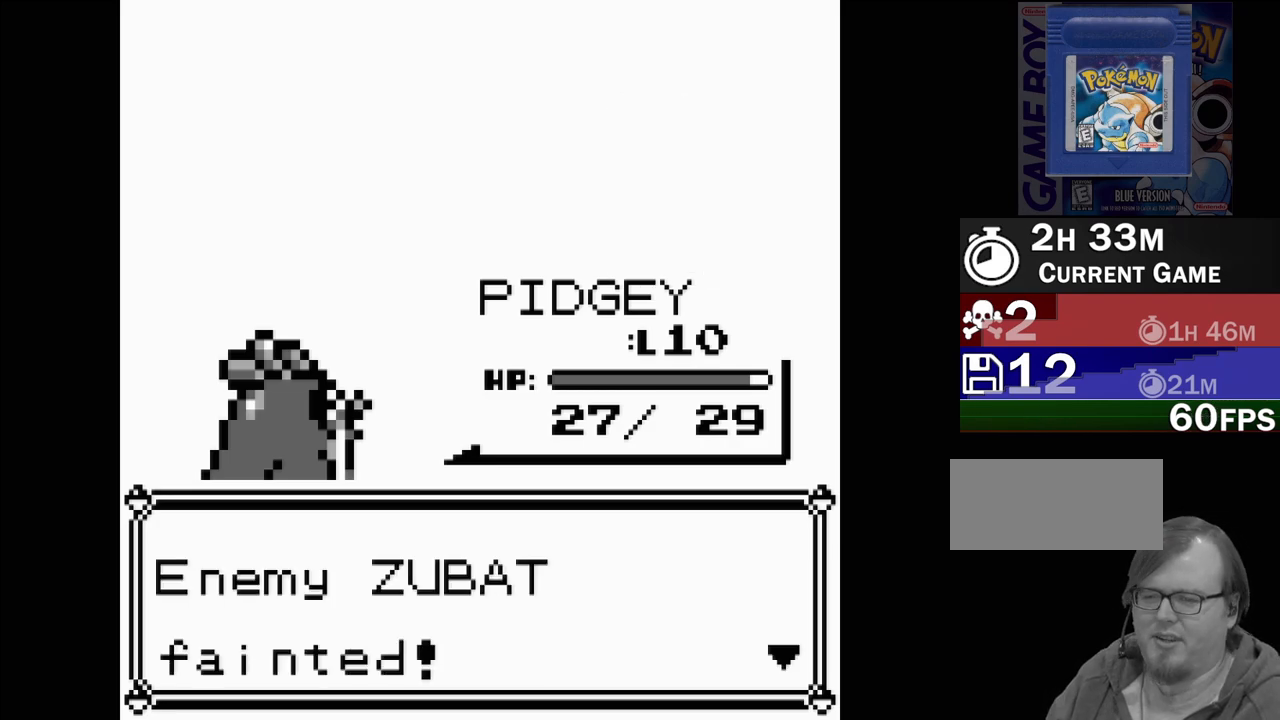
{"buttons": ["A"], "events": [[500, "A", "down"]]}
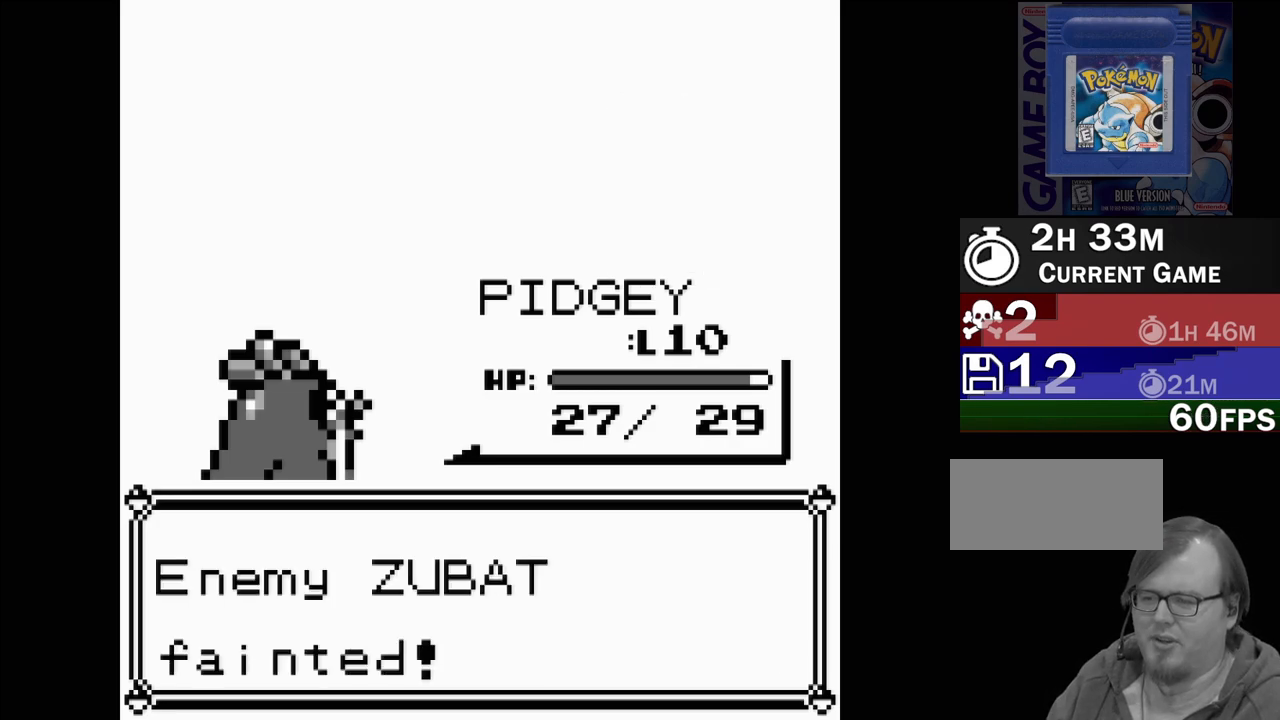
{"buttons": [], "events": [[150, "A", "up"]]}
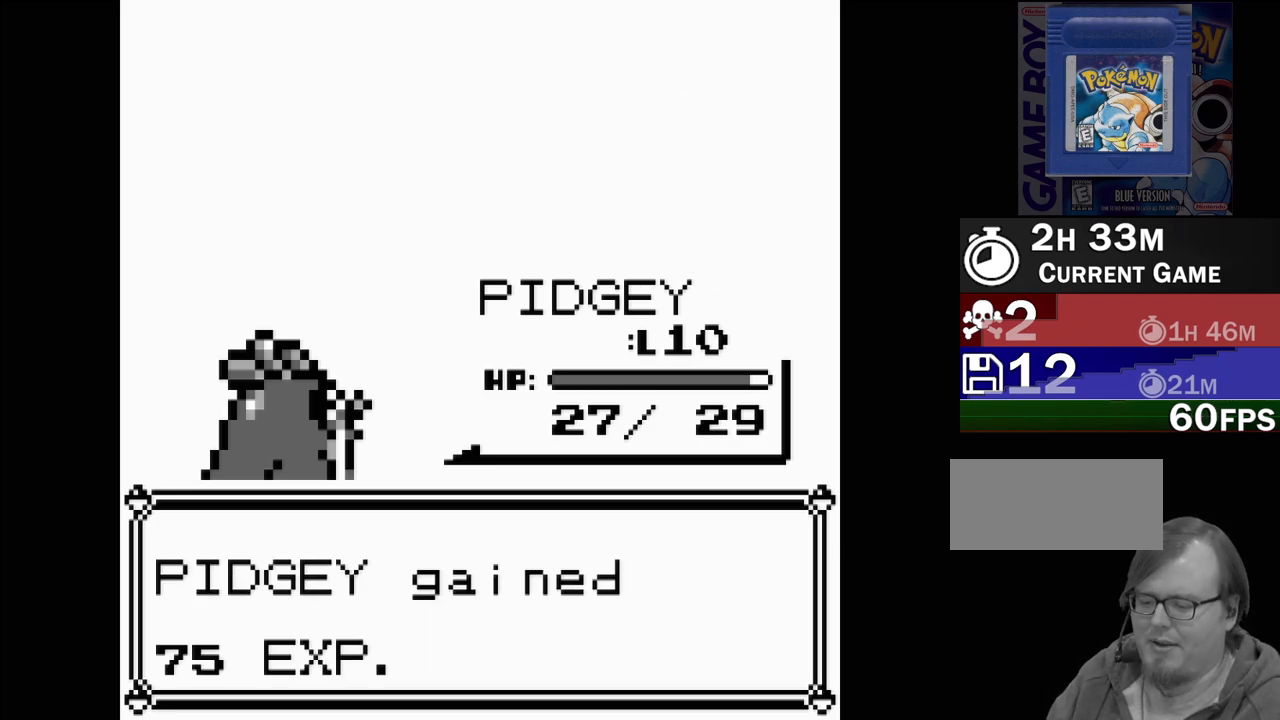
{"buttons": [], "events": []}
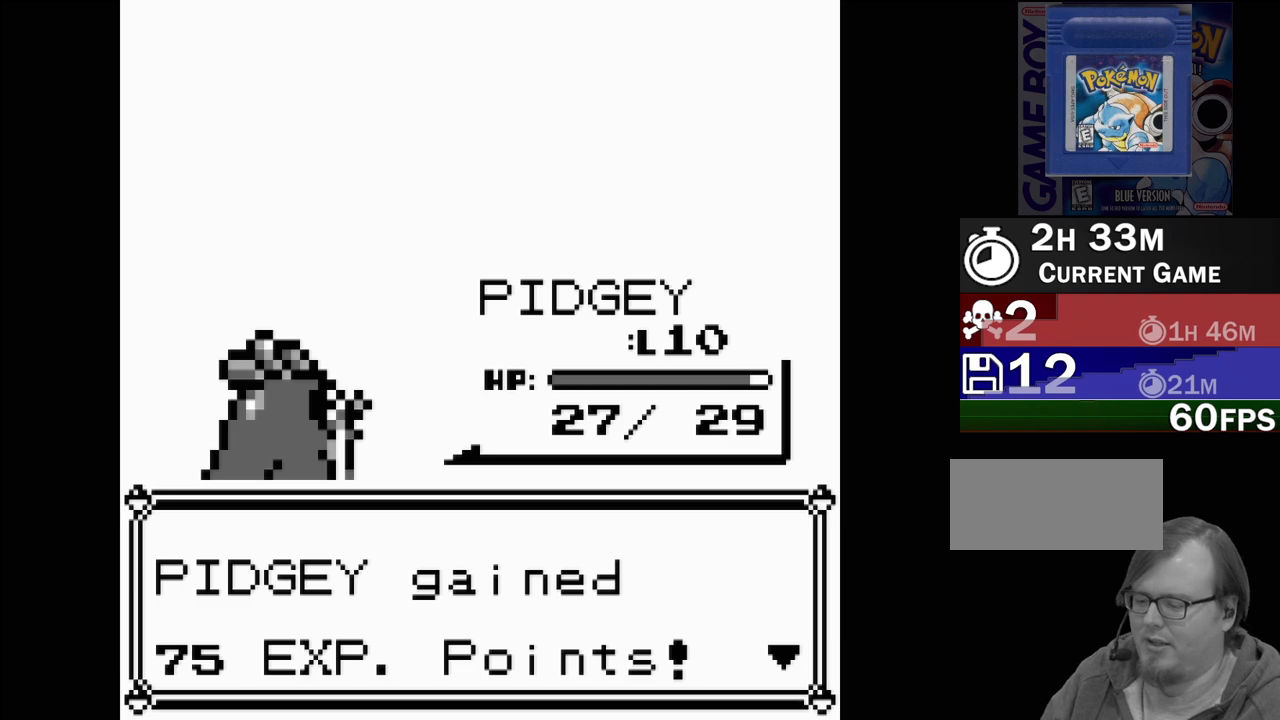
{"buttons": [], "events": []}